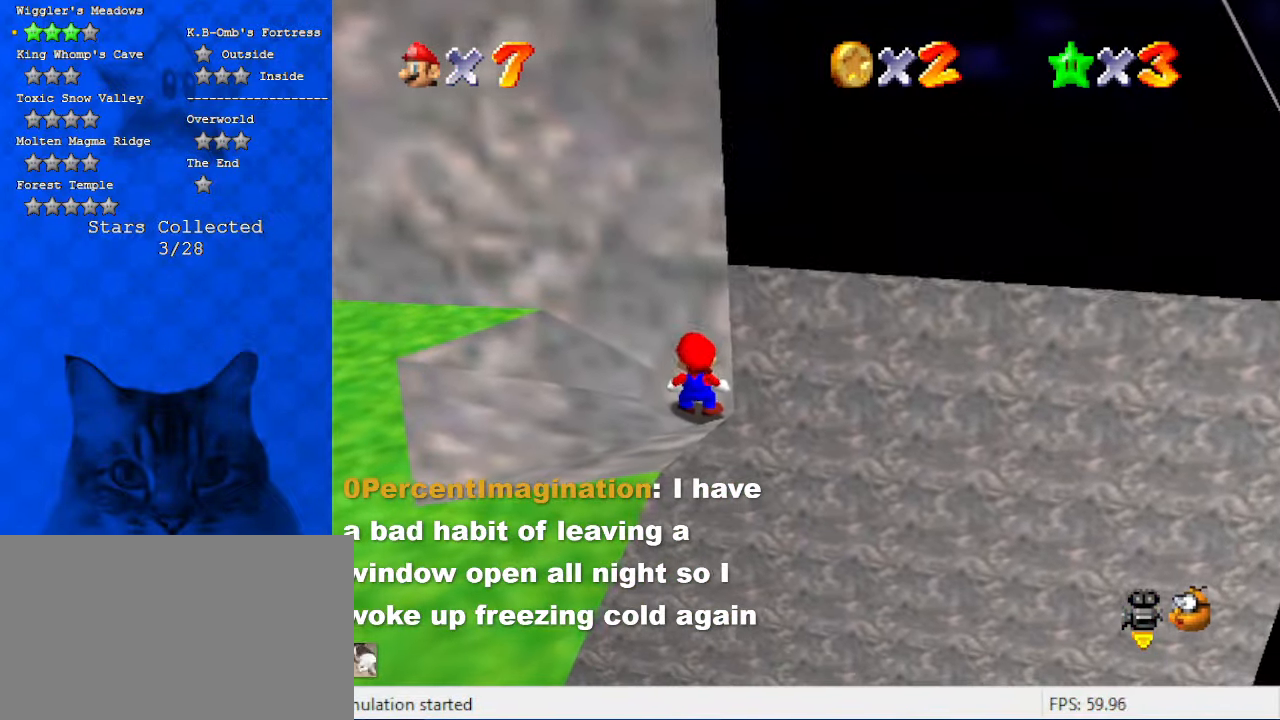
Gameplay with keyboard; each line is a JSON object with the keys held at the frame after it. "events" lists presses ("down") and releases ("up") of "a", "c", "ctrl", "d", "down", "left", "return", "right", "s", "shift", "up", "w", "x" and "y" between this image and that frame as [ms after this image, input, new state], when the widget could be followed in between. No other keys are recorded. Mouse input is not recorded.
{"keys": ["left"], "events": [[267, "d", "down"], [300, "left", "down"], [400, "d", "up"]]}
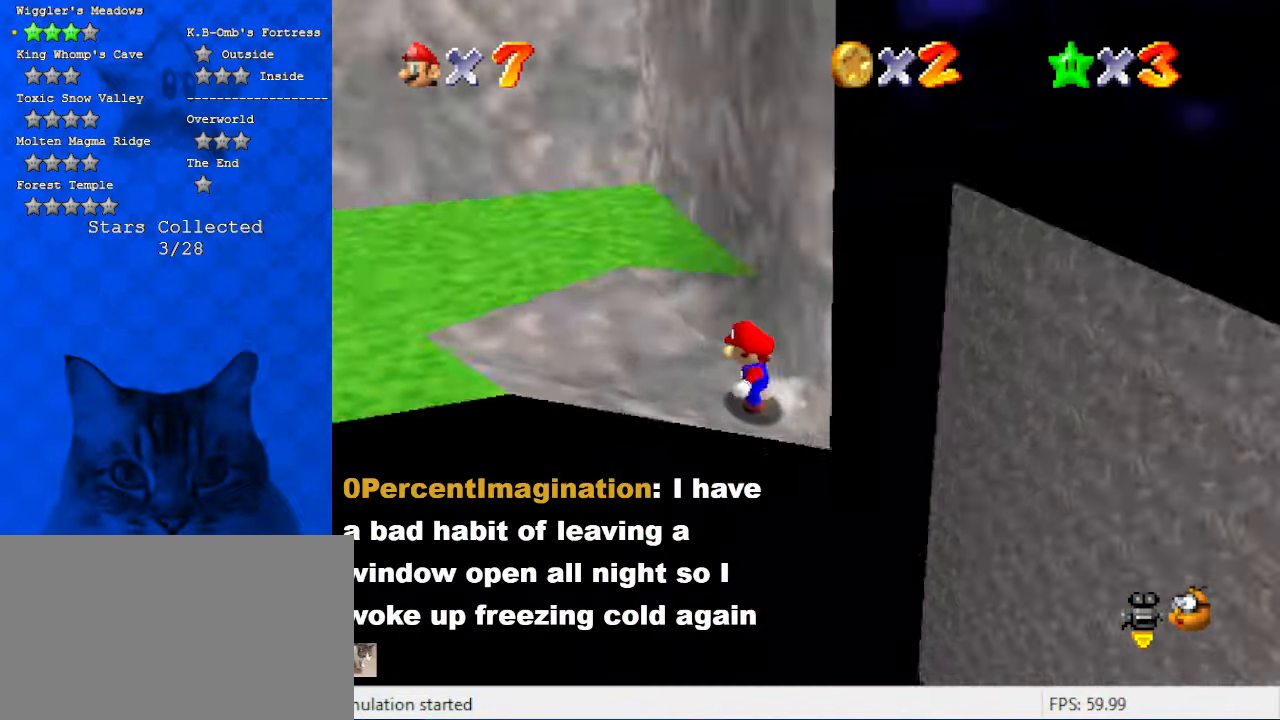
{"keys": ["left", "shift", "up"], "events": [[234, "shift", "down"], [434, "up", "down"]]}
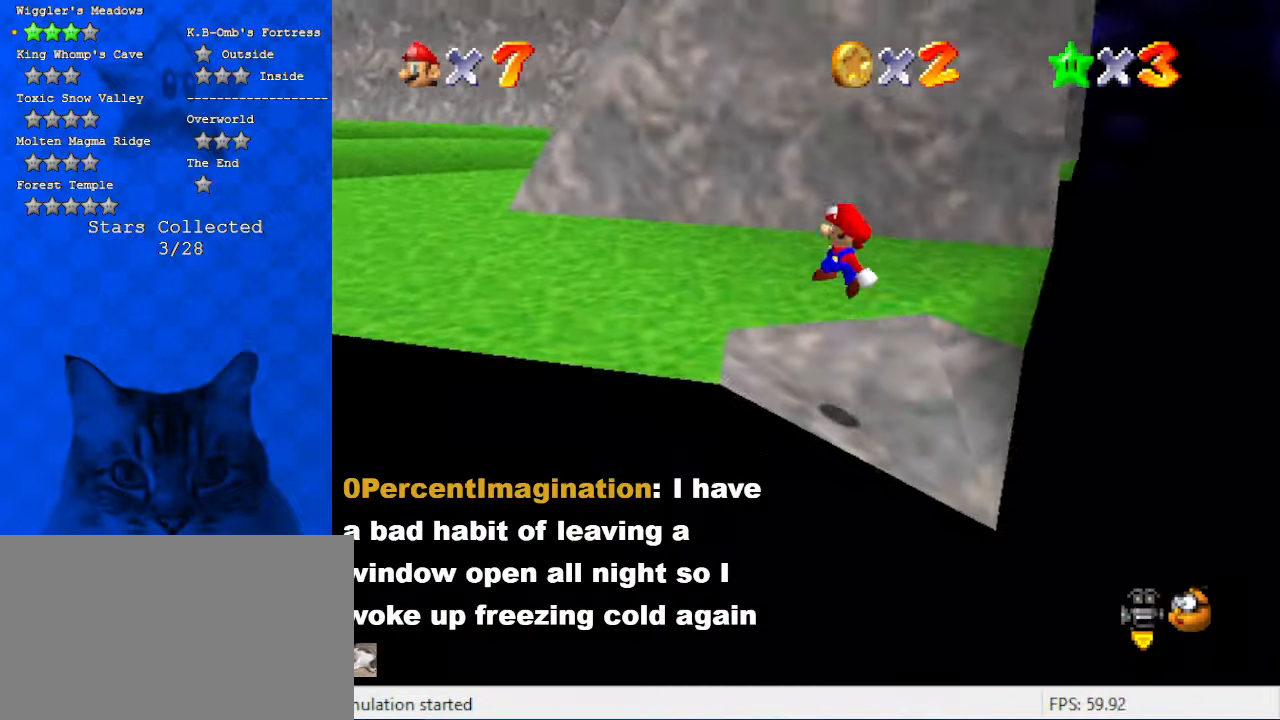
{"keys": ["d", "left", "up"], "events": [[100, "shift", "up"], [400, "d", "down"]]}
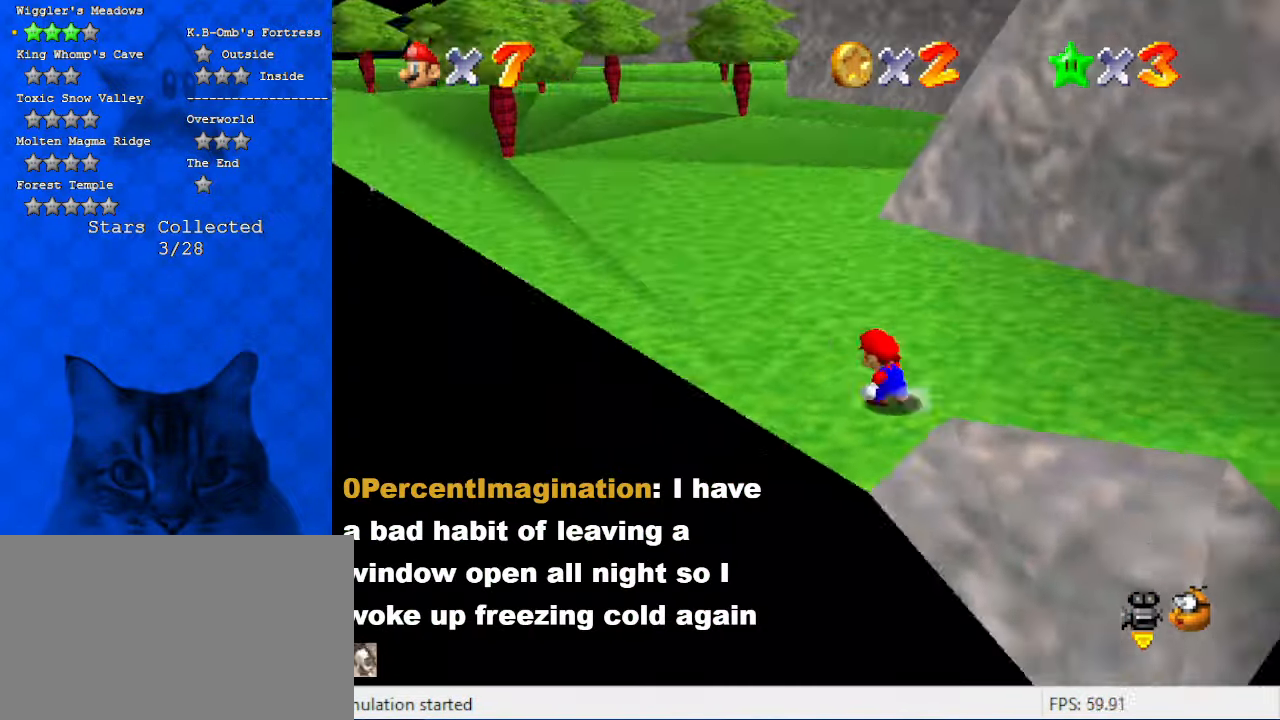
{"keys": ["up"], "events": [[34, "left", "up"], [67, "d", "up"], [167, "left", "down"], [200, "shift", "down"], [300, "left", "up"], [300, "shift", "up"]]}
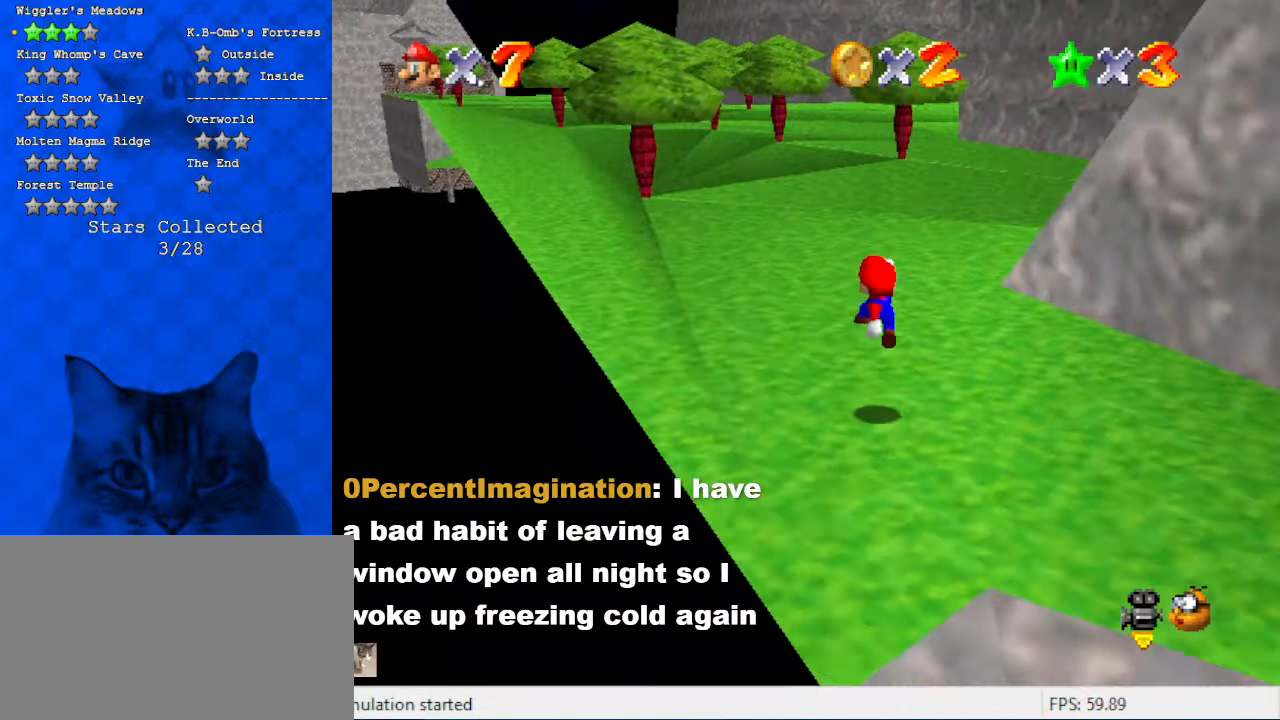
{"keys": ["up"], "events": [[34, "ctrl", "down"], [167, "ctrl", "up"], [267, "ctrl", "down"], [267, "shift", "down"], [300, "left", "down"], [467, "ctrl", "up"], [467, "shift", "up"], [500, "left", "up"]]}
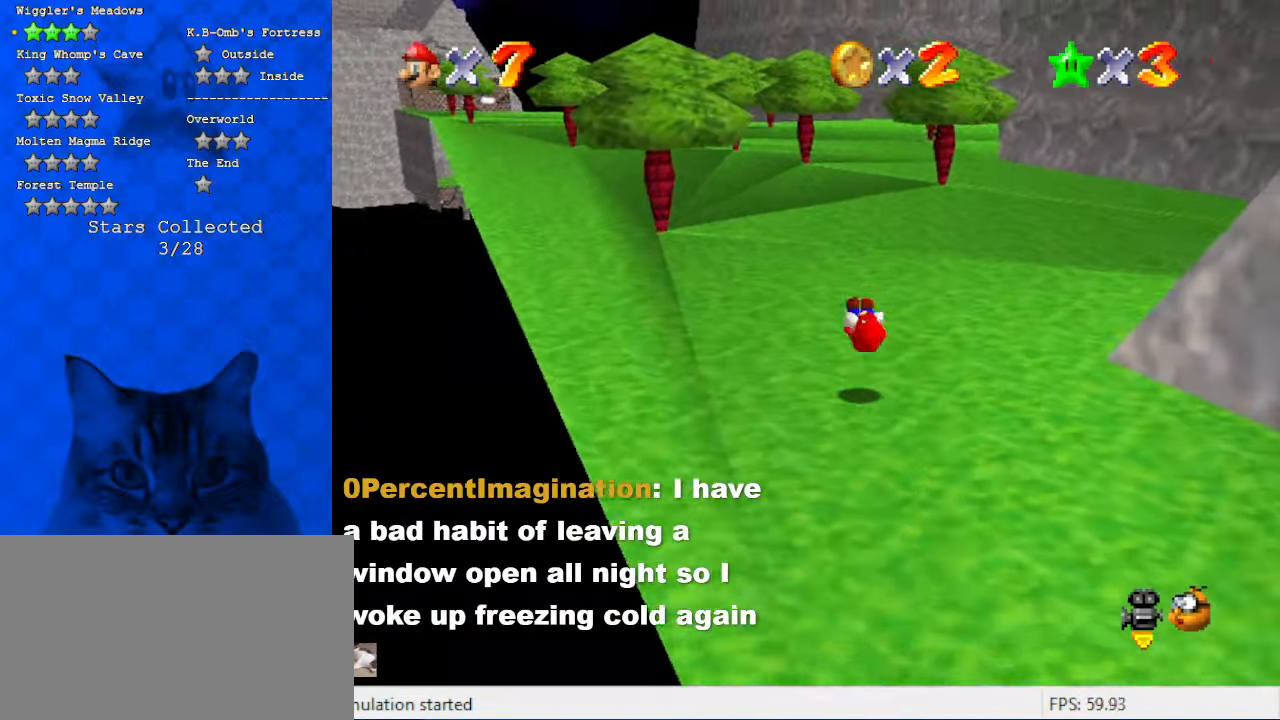
{"keys": ["right", "up"], "events": [[34, "a", "down"], [200, "left", "down"], [234, "a", "up"], [334, "a", "down"], [367, "left", "up"], [467, "a", "up"], [500, "right", "down"]]}
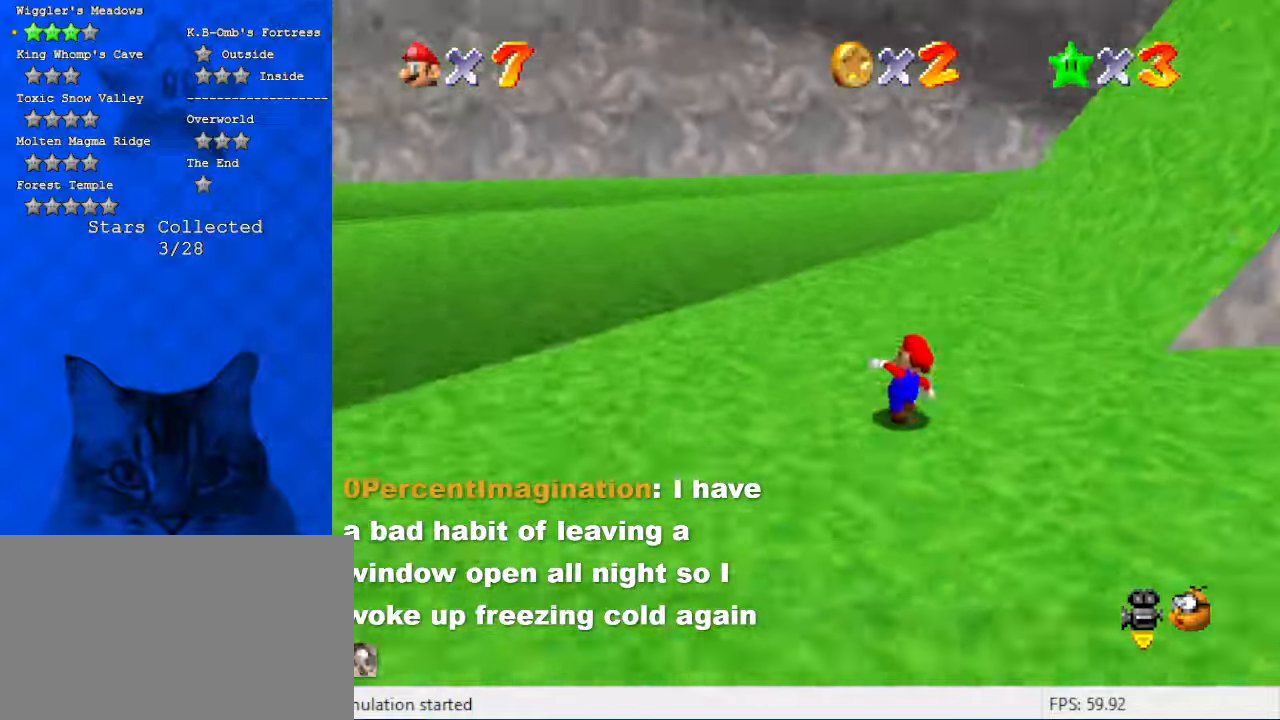
{"keys": ["a", "up"], "events": [[300, "y", "down"], [334, "right", "up"], [334, "shift", "down"], [400, "y", "up"], [434, "shift", "up"], [467, "a", "down"]]}
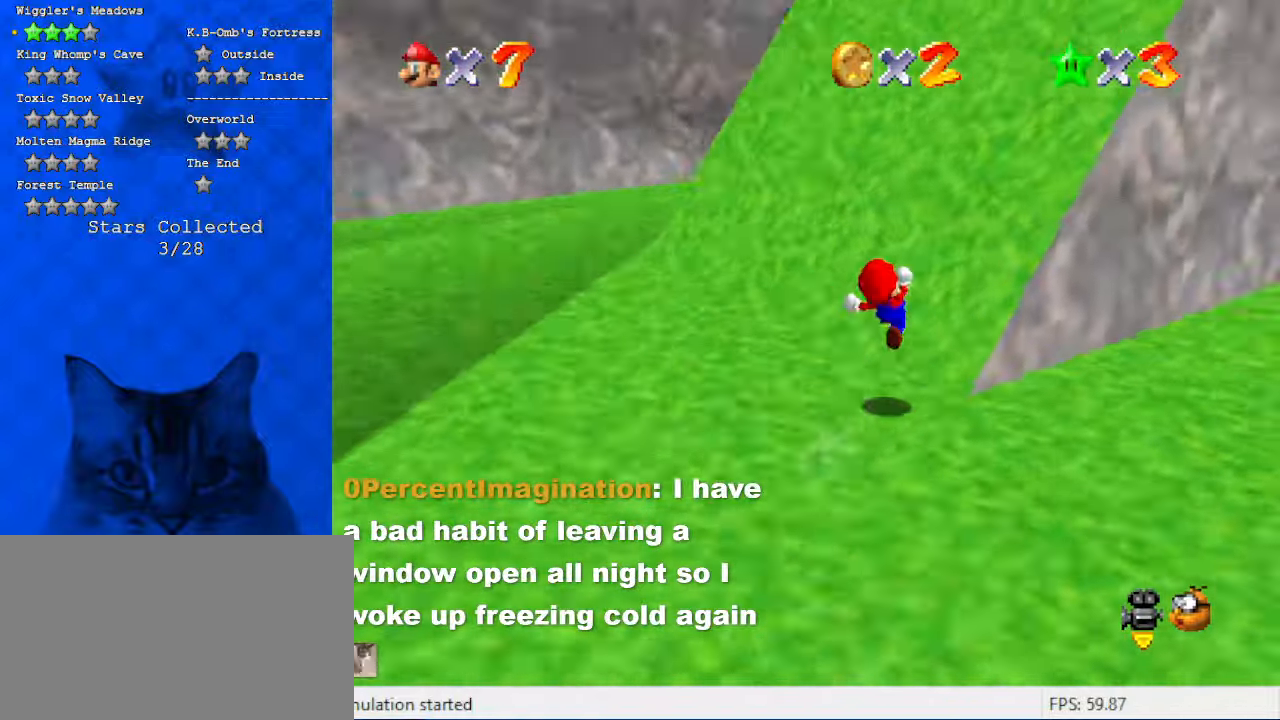
{"keys": ["up"], "events": [[67, "a", "up"]]}
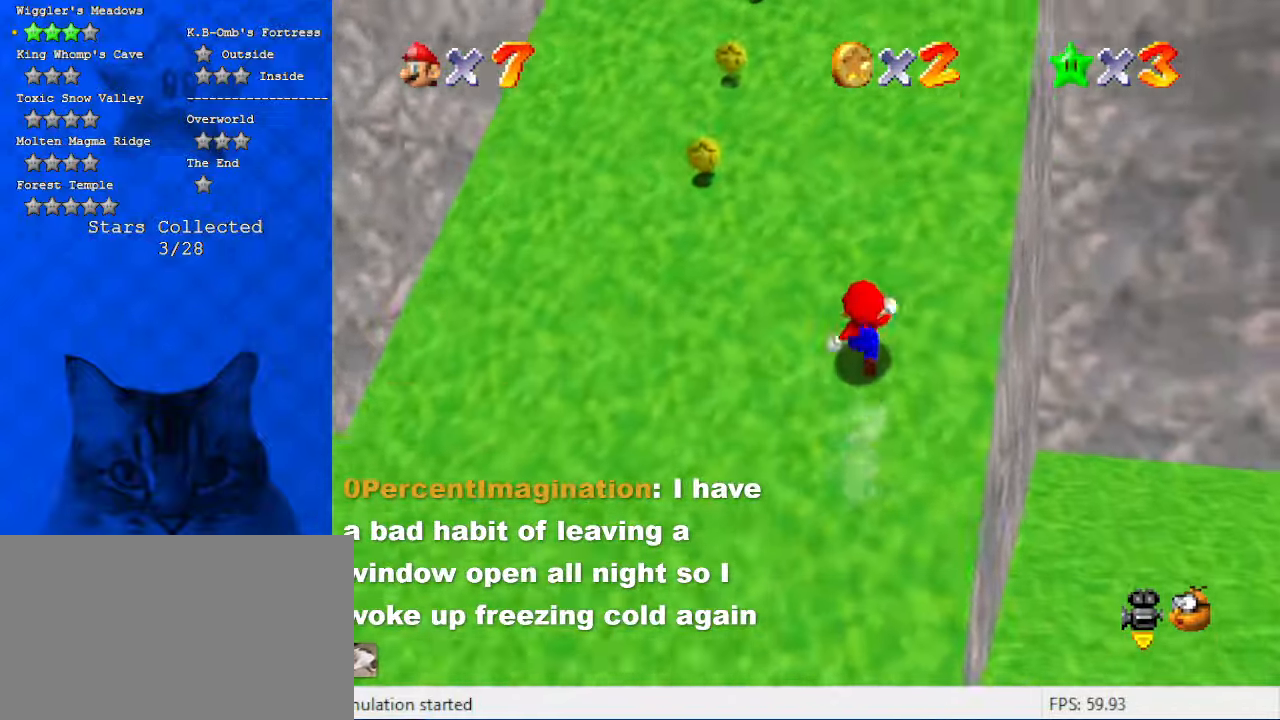
{"keys": ["up"], "events": [[200, "right", "down"], [267, "right", "up"]]}
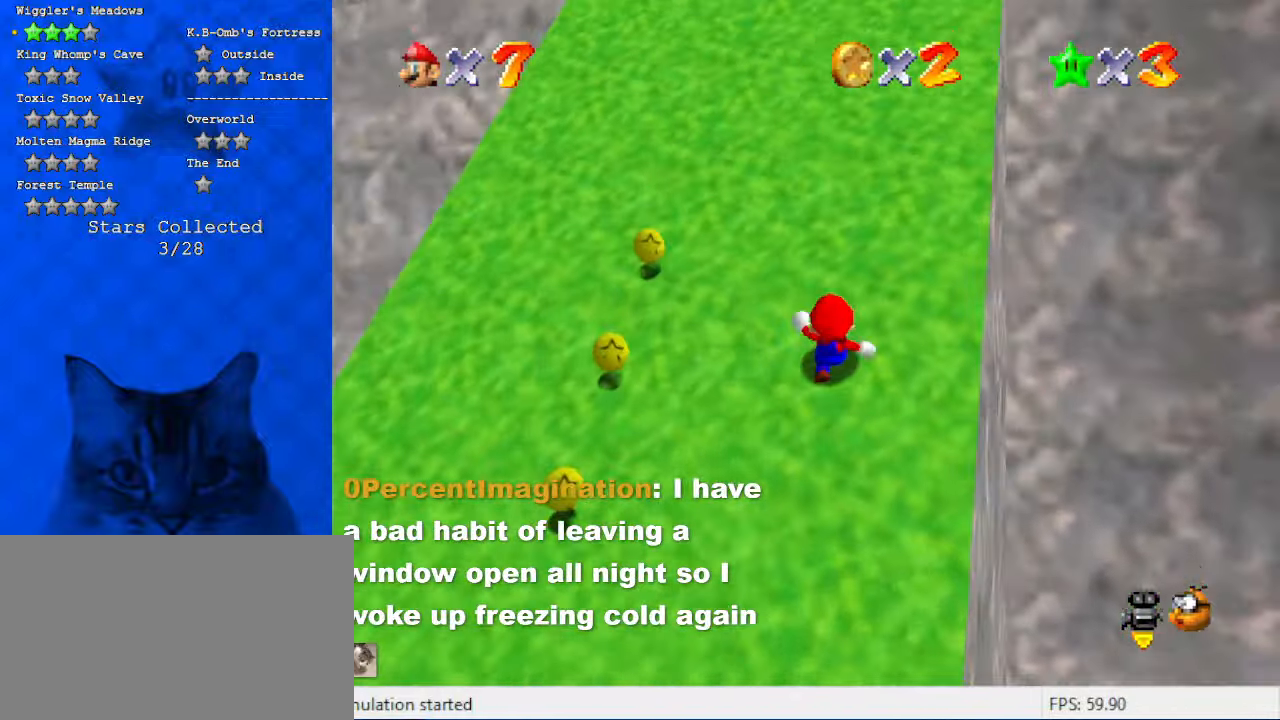
{"keys": ["up"], "events": []}
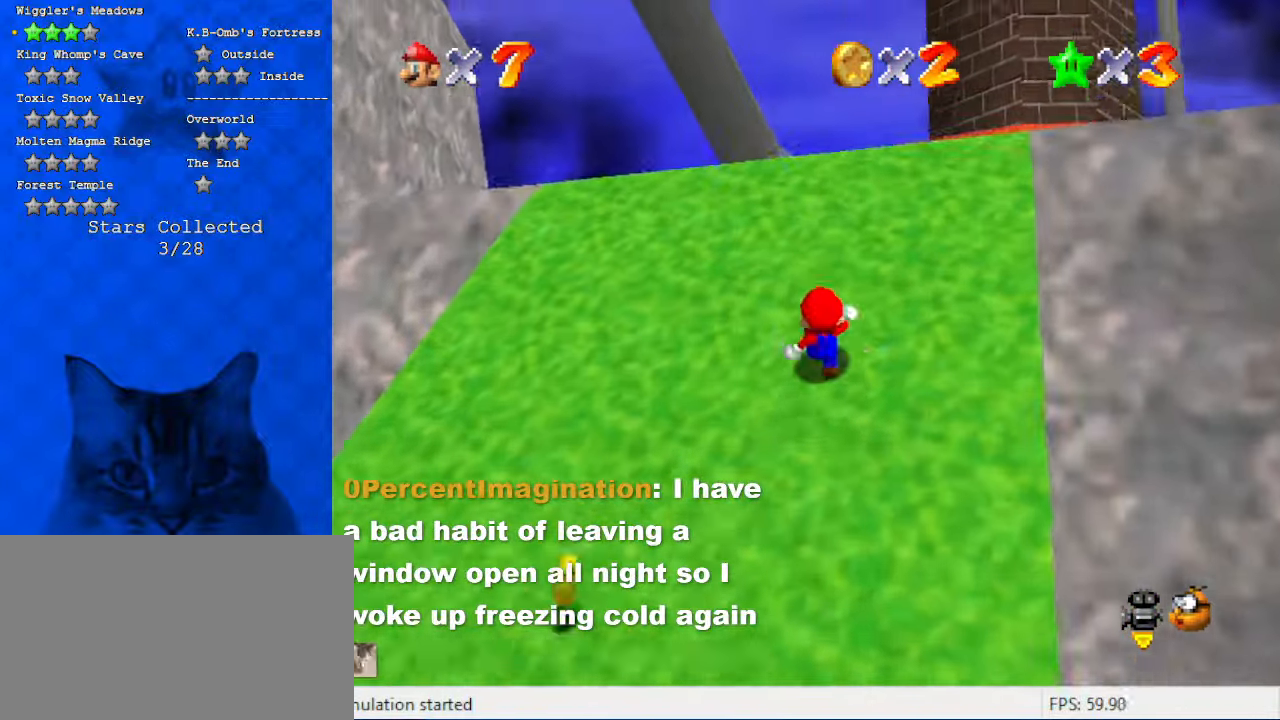
{"keys": ["up"], "events": []}
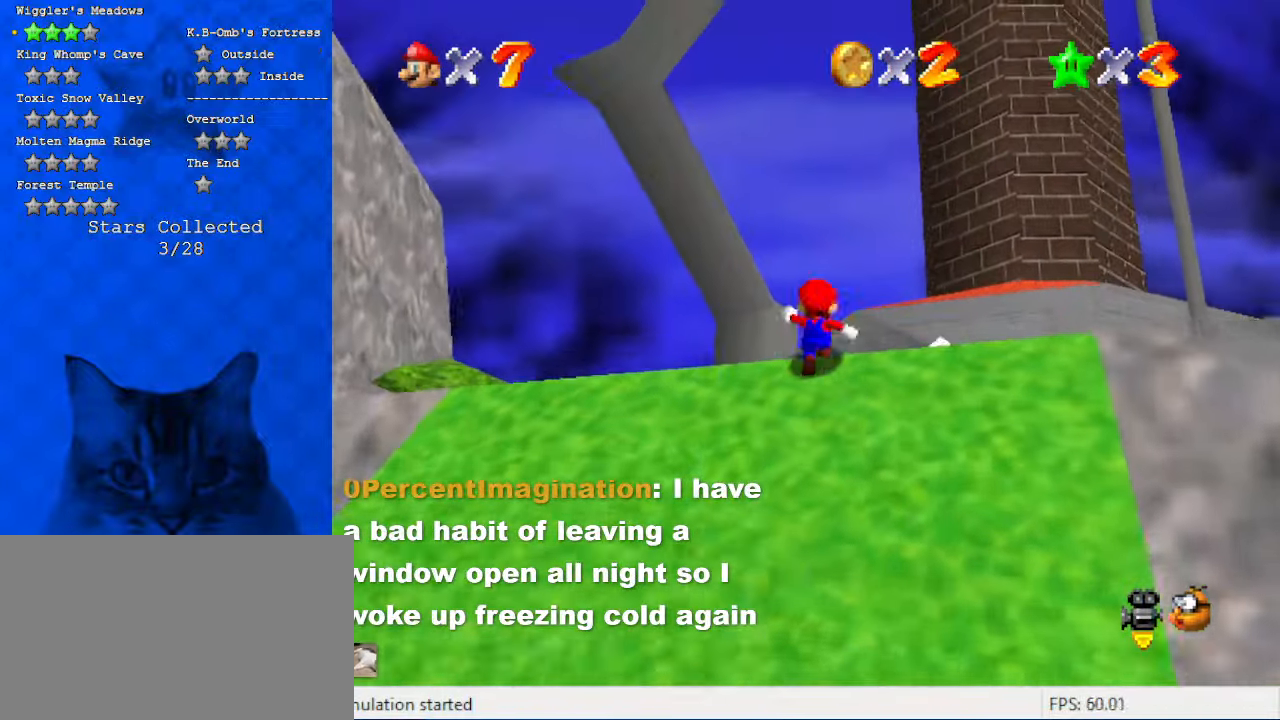
{"keys": ["up"], "events": [[167, "c", "down"], [267, "c", "up"]]}
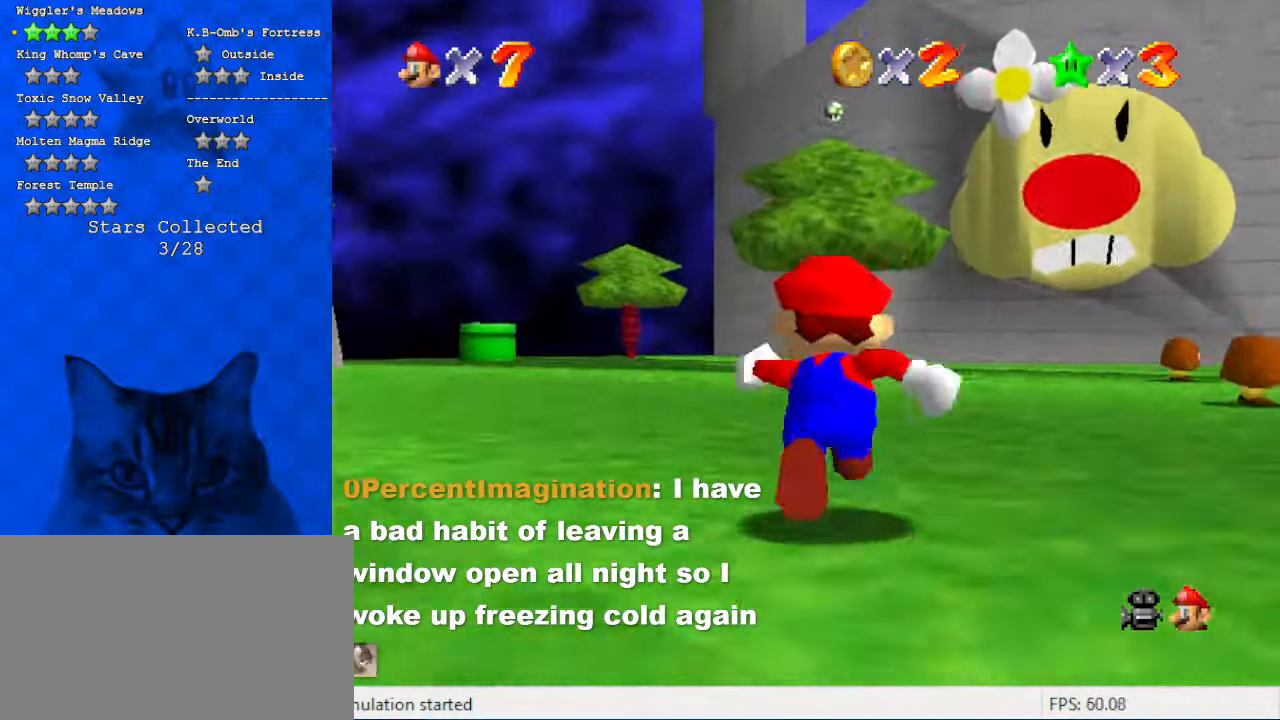
{"keys": ["left", "up"], "events": [[34, "c", "down"], [134, "left", "down"], [234, "c", "up"]]}
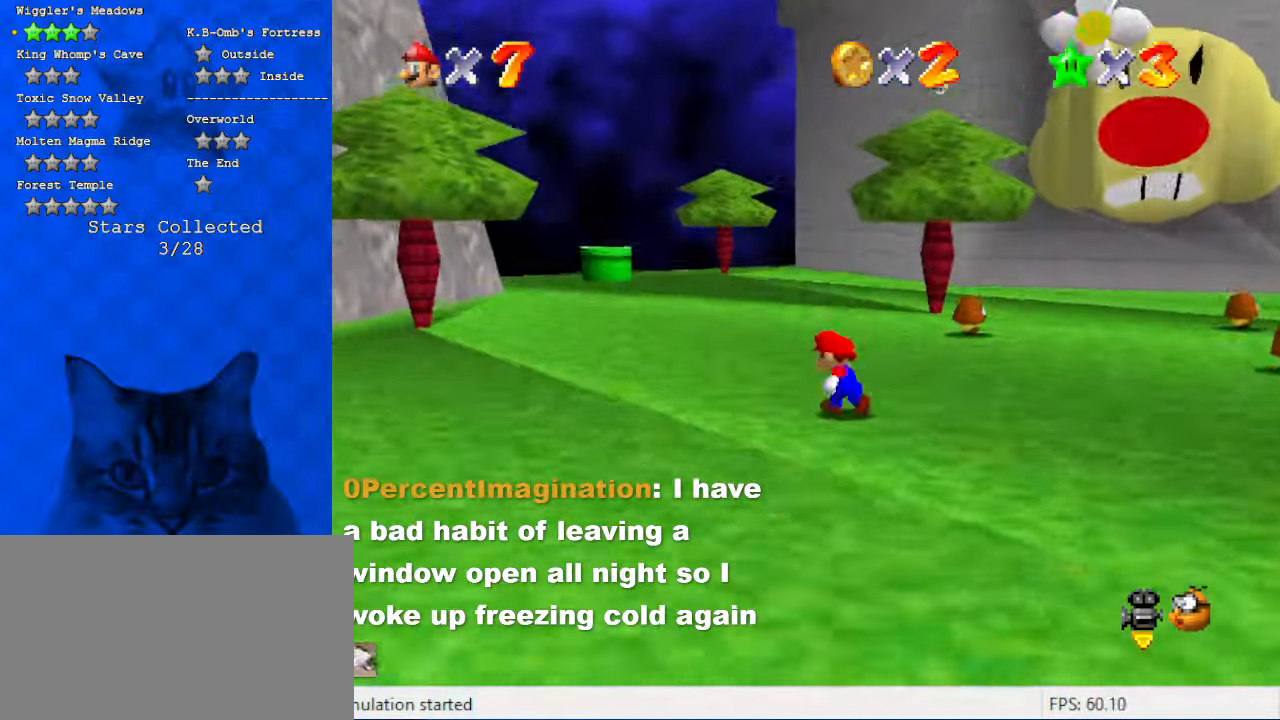
{"keys": ["ctrl", "right", "shift", "up"], "events": [[167, "left", "up"], [434, "right", "down"], [467, "ctrl", "down"], [467, "shift", "down"]]}
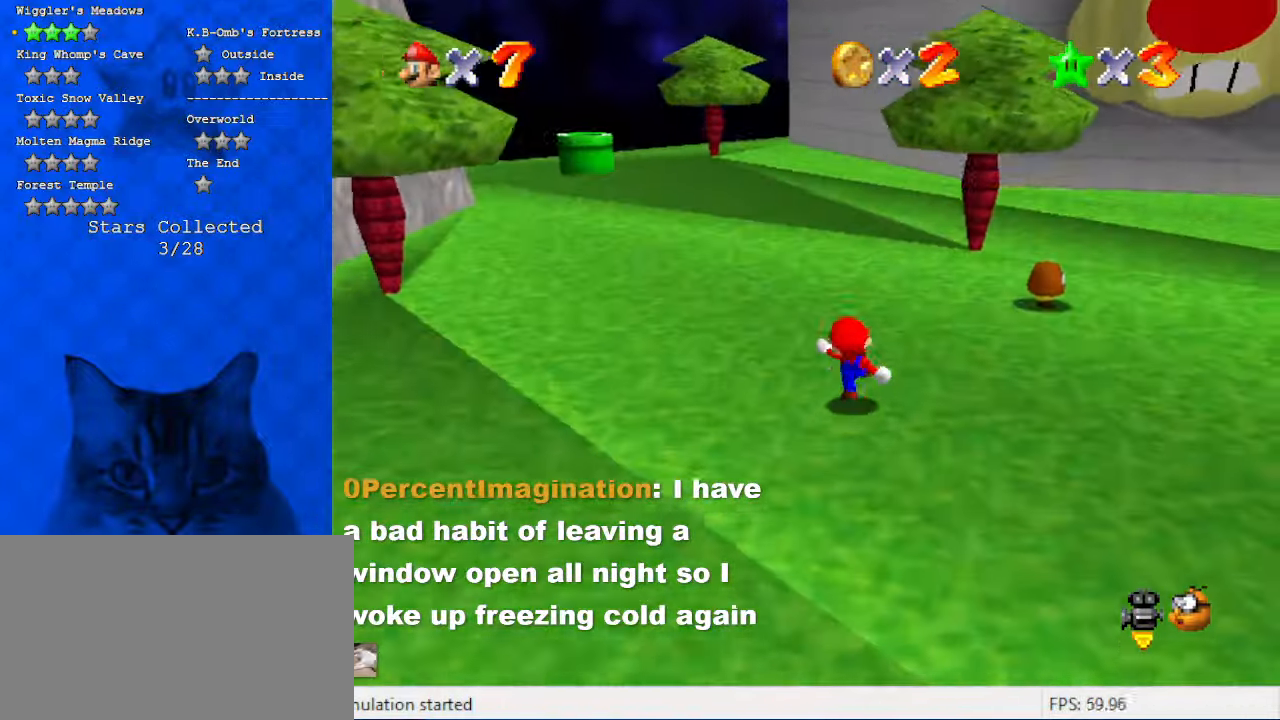
{"keys": ["right", "up"], "events": [[34, "right", "up"], [67, "up", "up"], [134, "shift", "up"], [167, "ctrl", "up"], [167, "up", "down"], [300, "right", "down"], [400, "shift", "down"], [500, "shift", "up"]]}
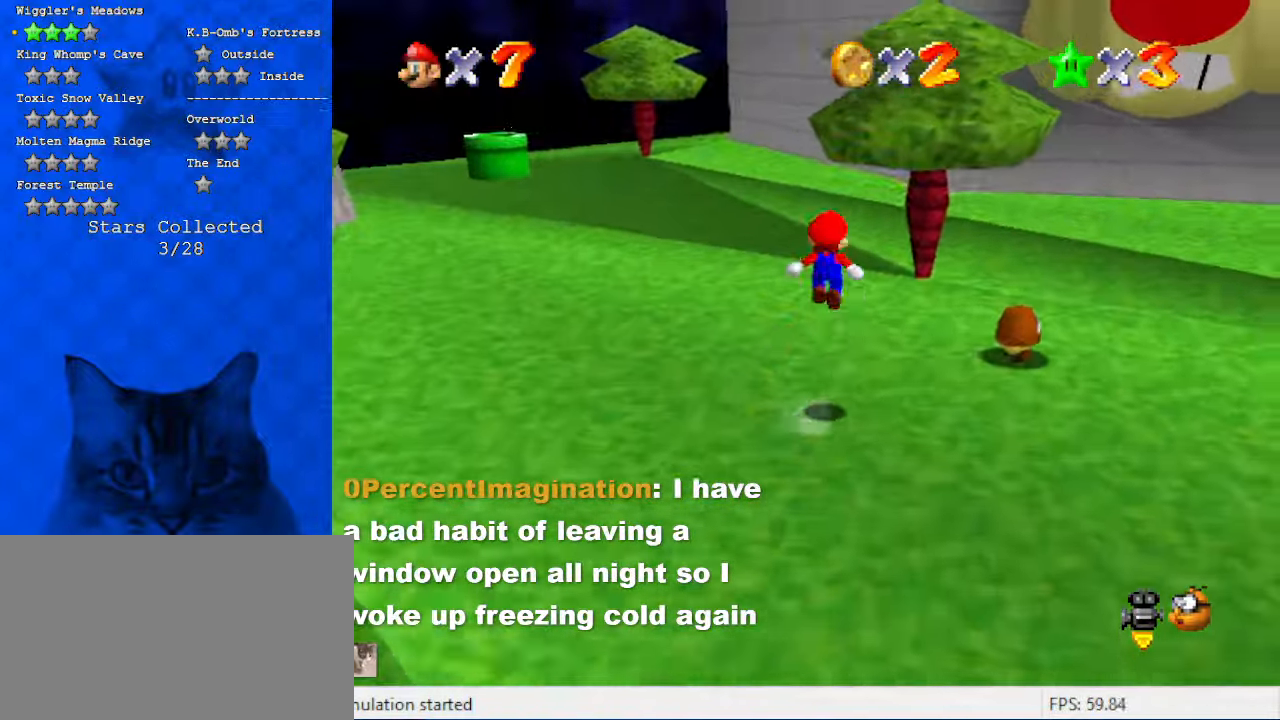
{"keys": ["right", "shift", "up"], "events": [[34, "right", "up"], [34, "up", "up"], [100, "a", "down"], [134, "a", "up"], [200, "up", "down"], [367, "left", "down"], [434, "left", "up"], [467, "right", "down"], [500, "shift", "down"]]}
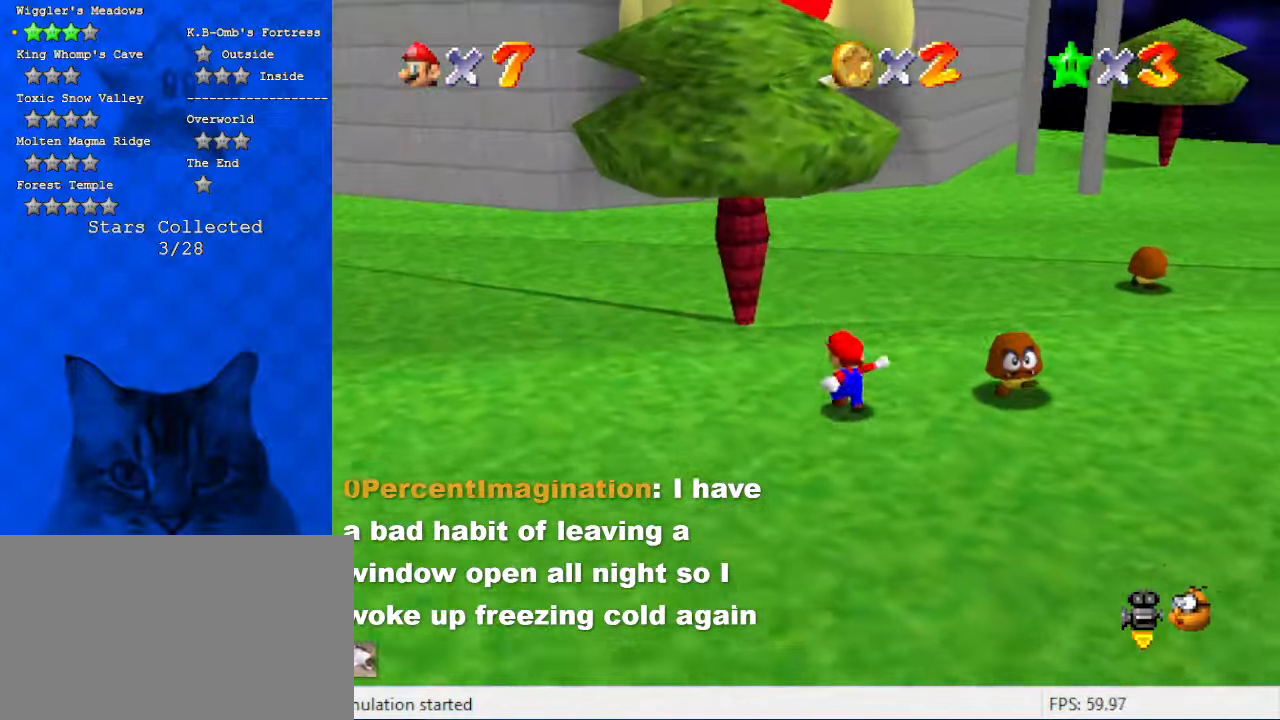
{"keys": ["left", "shift", "up"], "events": [[67, "up", "up"], [334, "right", "up"], [400, "left", "down"], [434, "up", "down"]]}
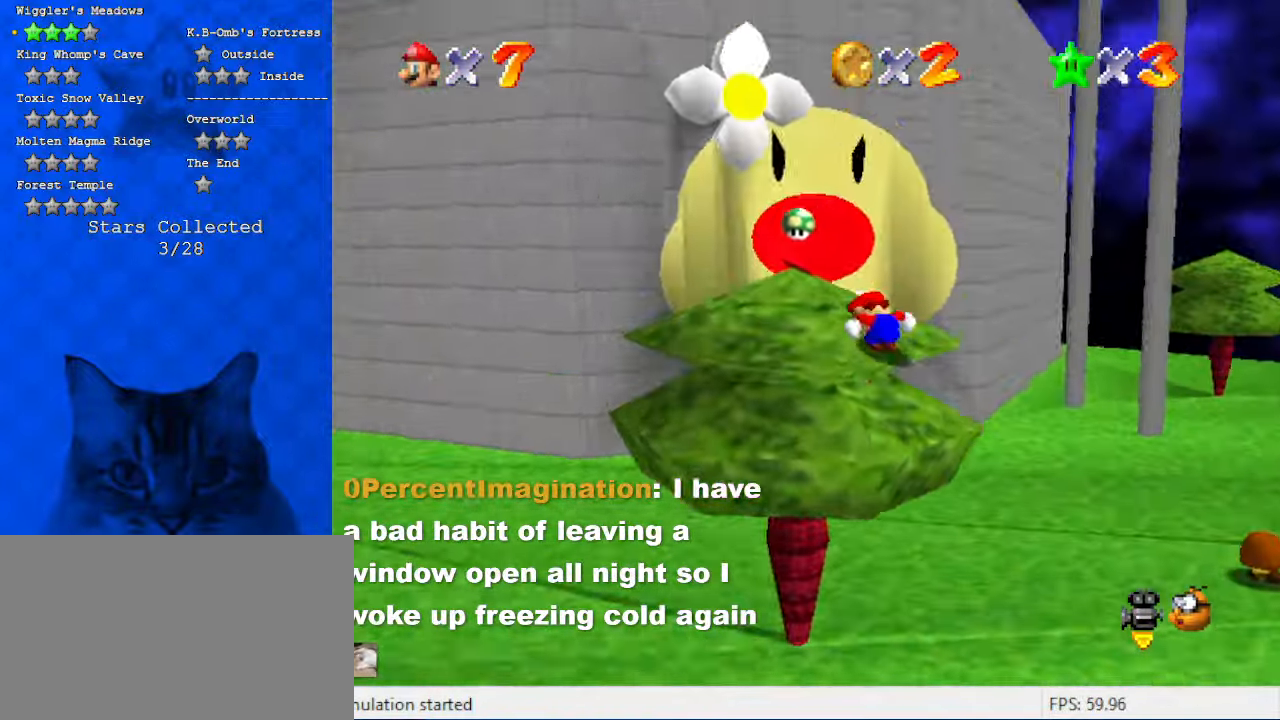
{"keys": [], "events": [[100, "d", "down"], [100, "shift", "up"], [267, "d", "up"], [300, "left", "up"], [367, "up", "up"]]}
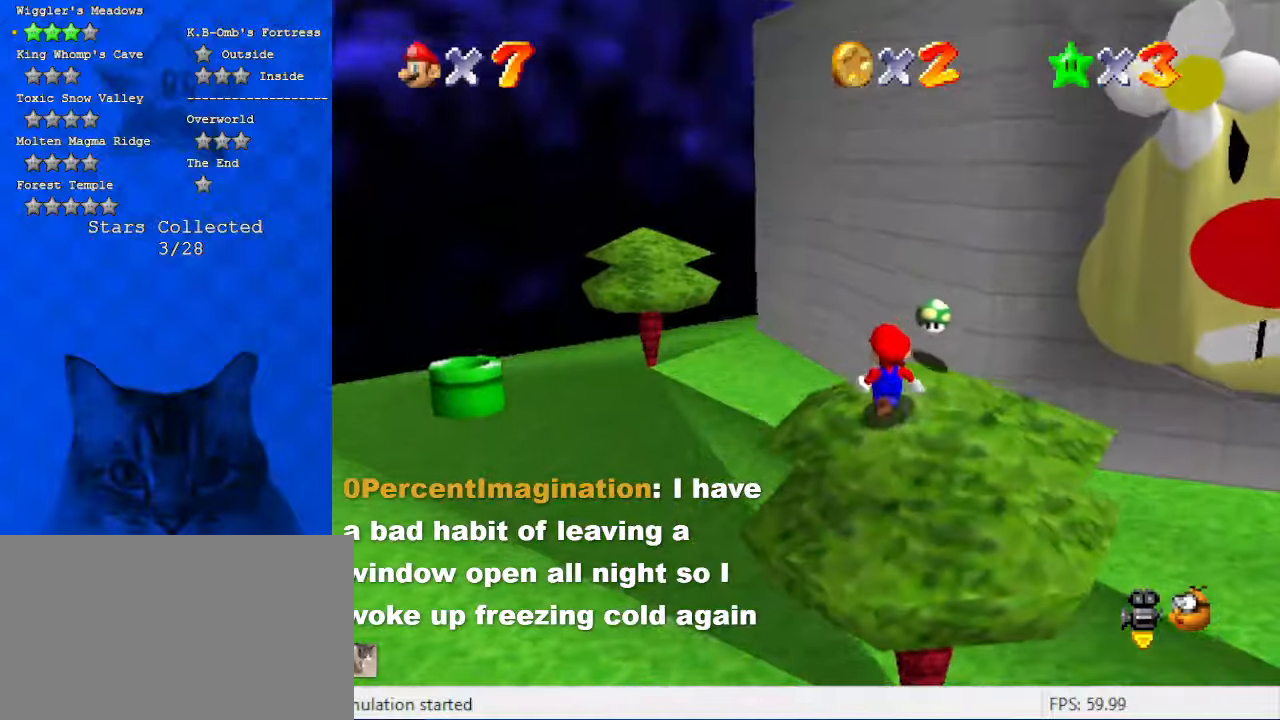
{"keys": ["d", "down"], "events": [[34, "right", "down"], [134, "up", "down"], [167, "shift", "down"], [267, "right", "up"], [267, "shift", "up"], [300, "up", "up"], [400, "d", "down"], [500, "down", "down"]]}
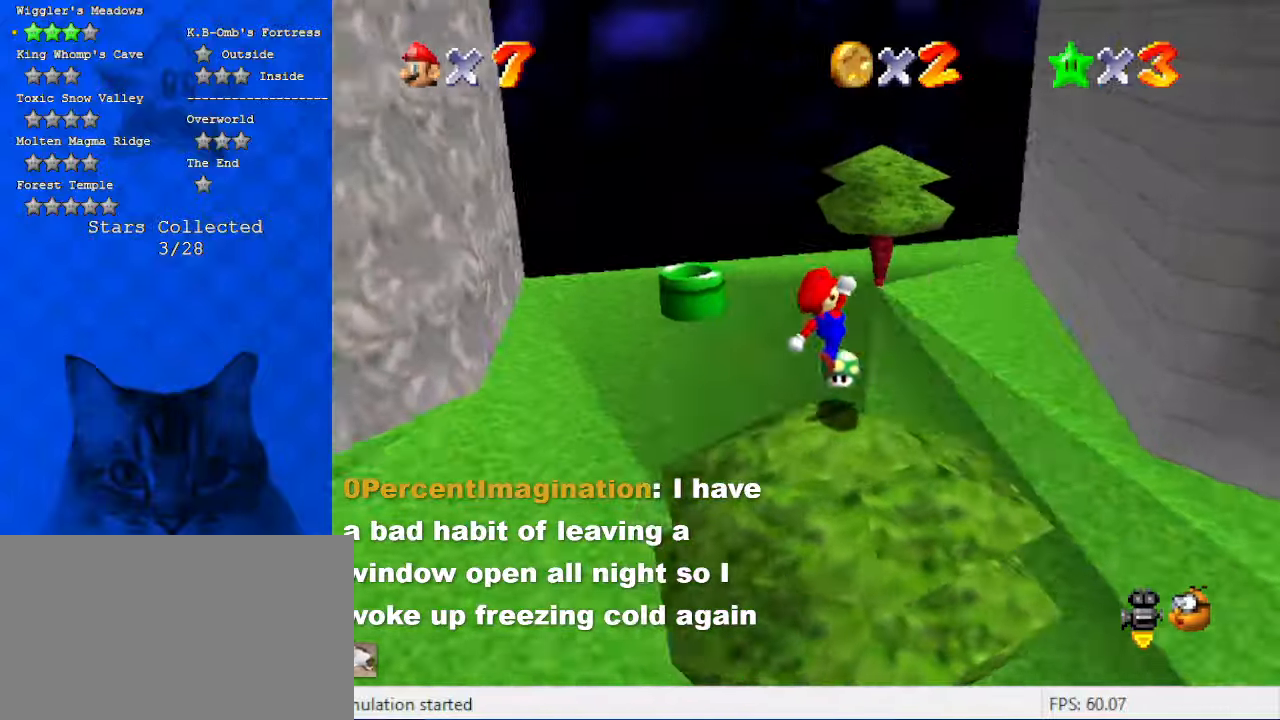
{"keys": [], "events": [[34, "d", "up"], [100, "down", "up"], [134, "d", "down"], [234, "d", "up"]]}
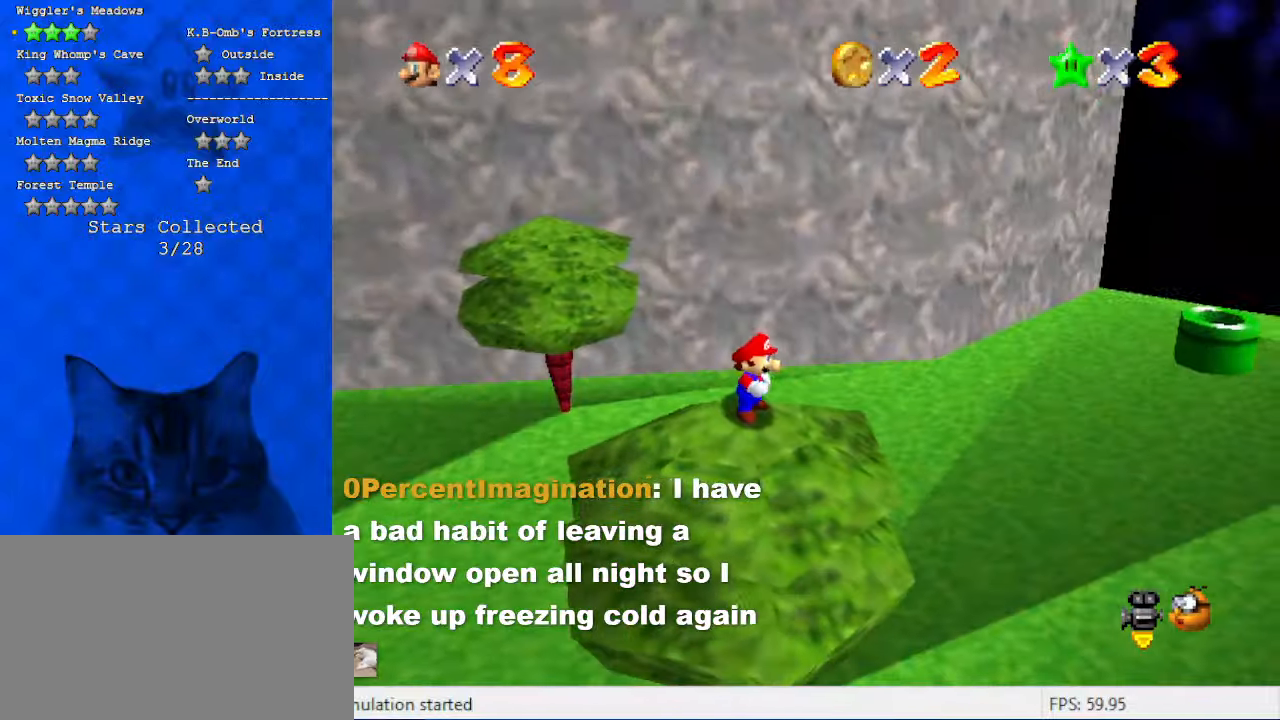
{"keys": [], "events": []}
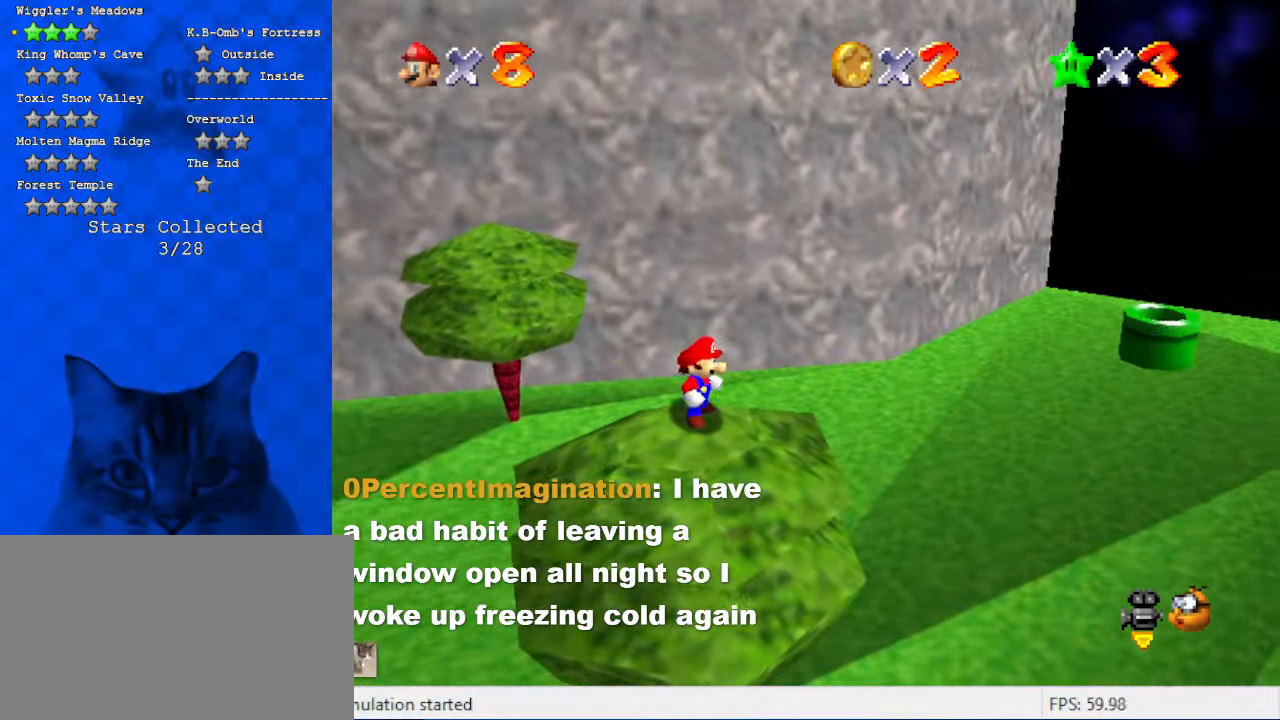
{"keys": [], "events": []}
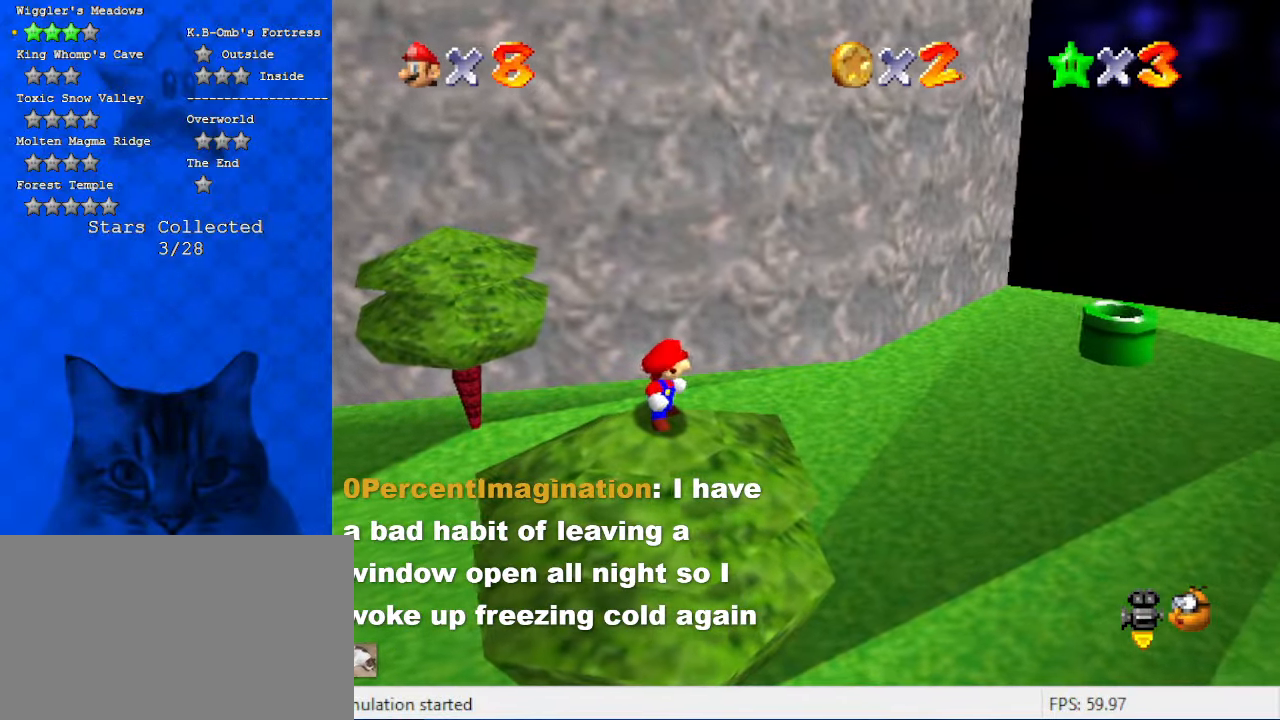
{"keys": [], "events": []}
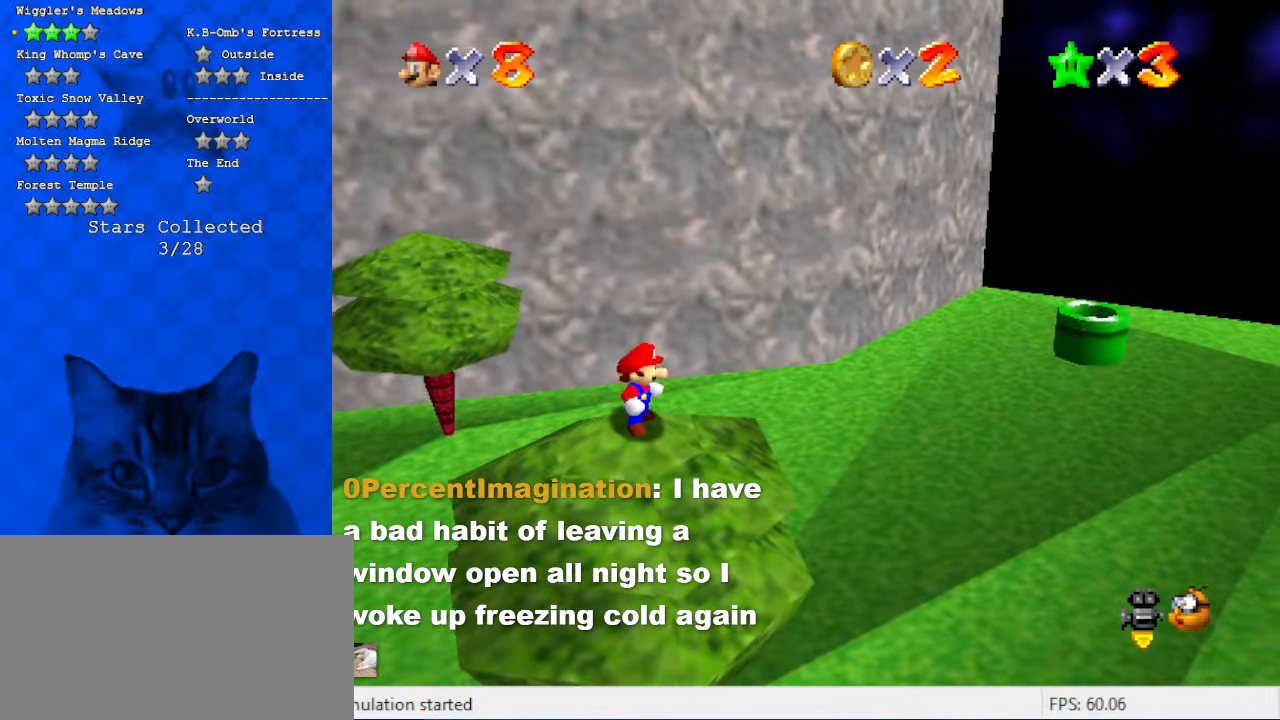
{"keys": ["shift", "y"], "events": [[334, "shift", "down"], [434, "y", "down"]]}
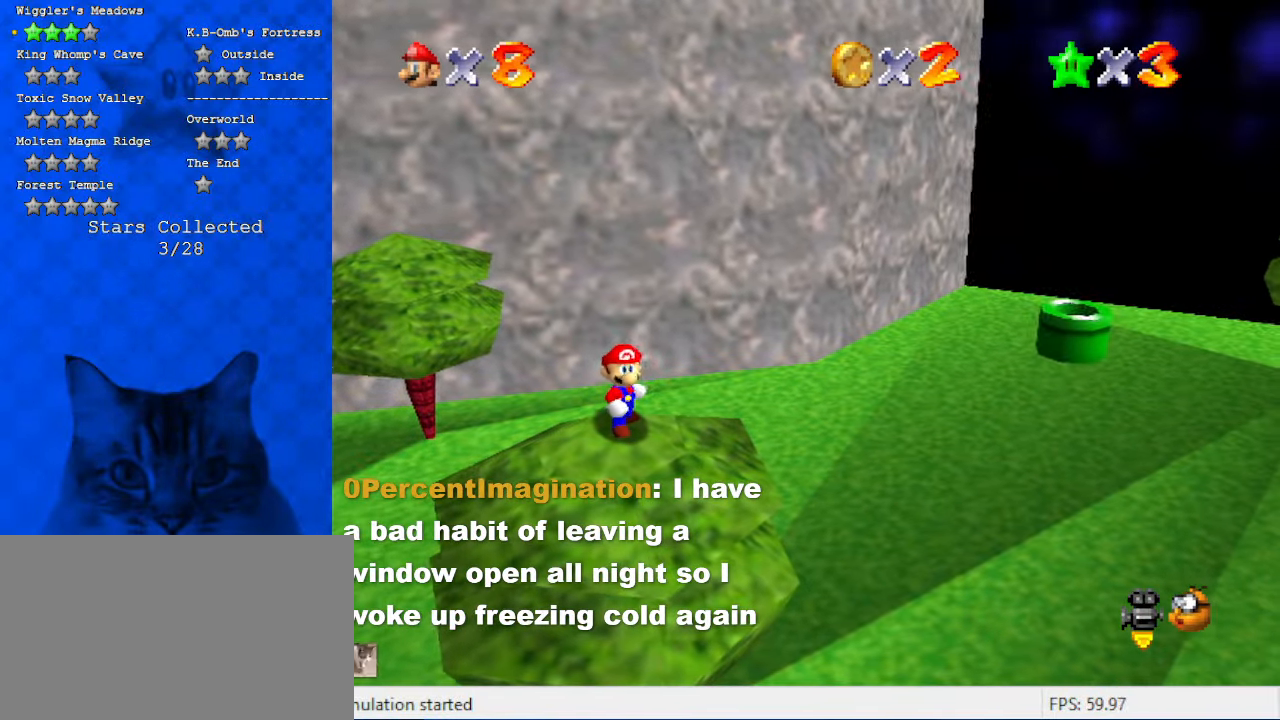
{"keys": [], "events": [[67, "y", "up"], [434, "shift", "up"]]}
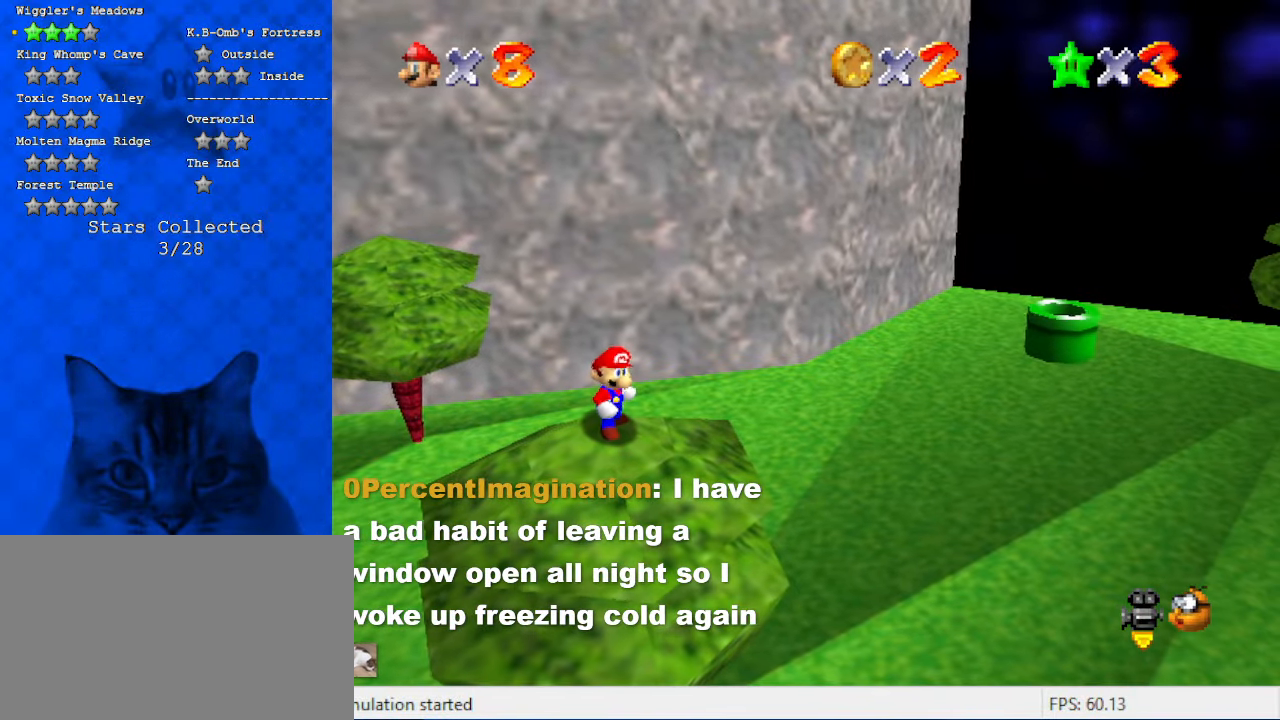
{"keys": [], "events": [[134, "return", "down"], [200, "return", "up"]]}
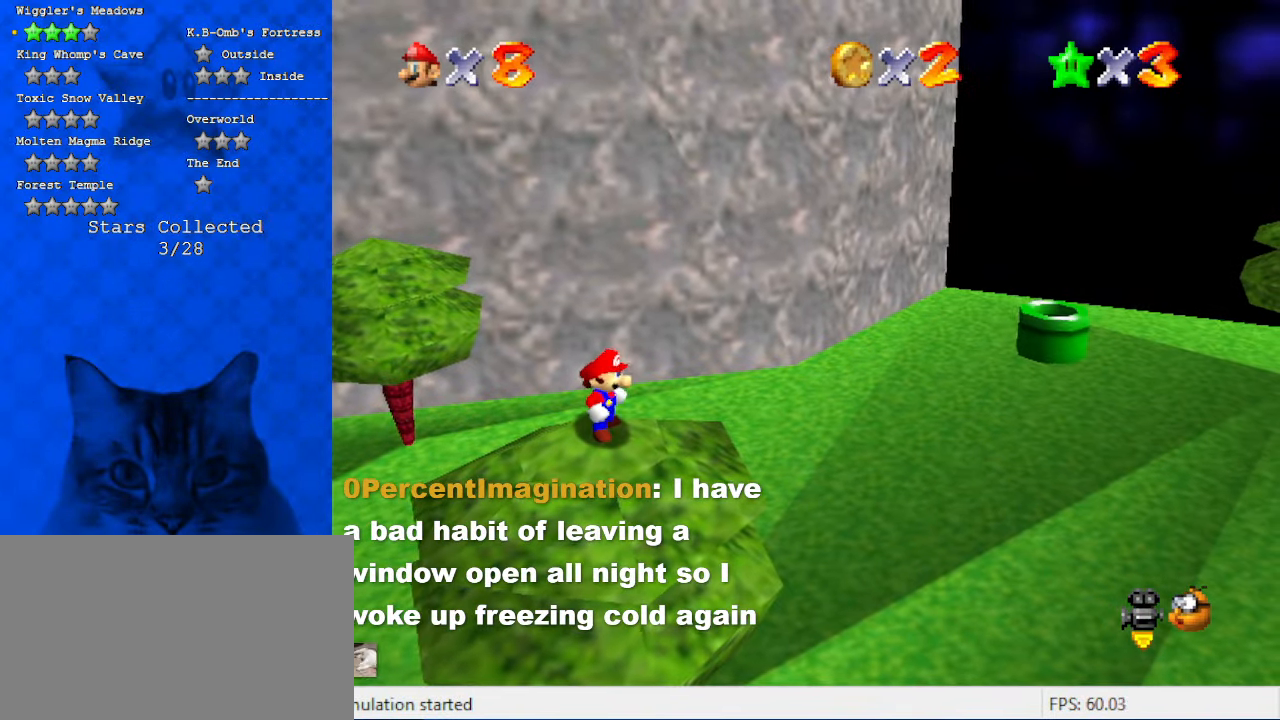
{"keys": ["a"], "events": [[467, "a", "down"]]}
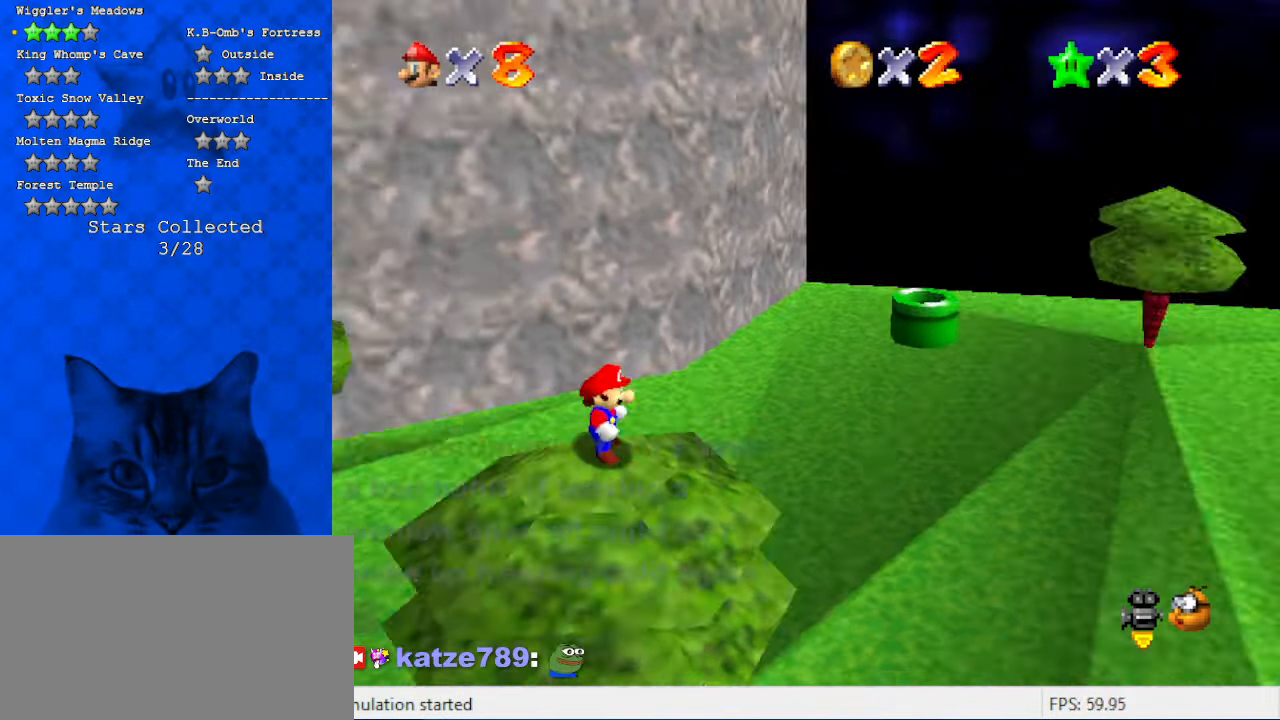
{"keys": ["a", "right", "up"], "events": [[100, "a", "up"], [134, "a", "down"], [234, "a", "up"], [334, "a", "down"], [334, "right", "down"], [434, "up", "down"]]}
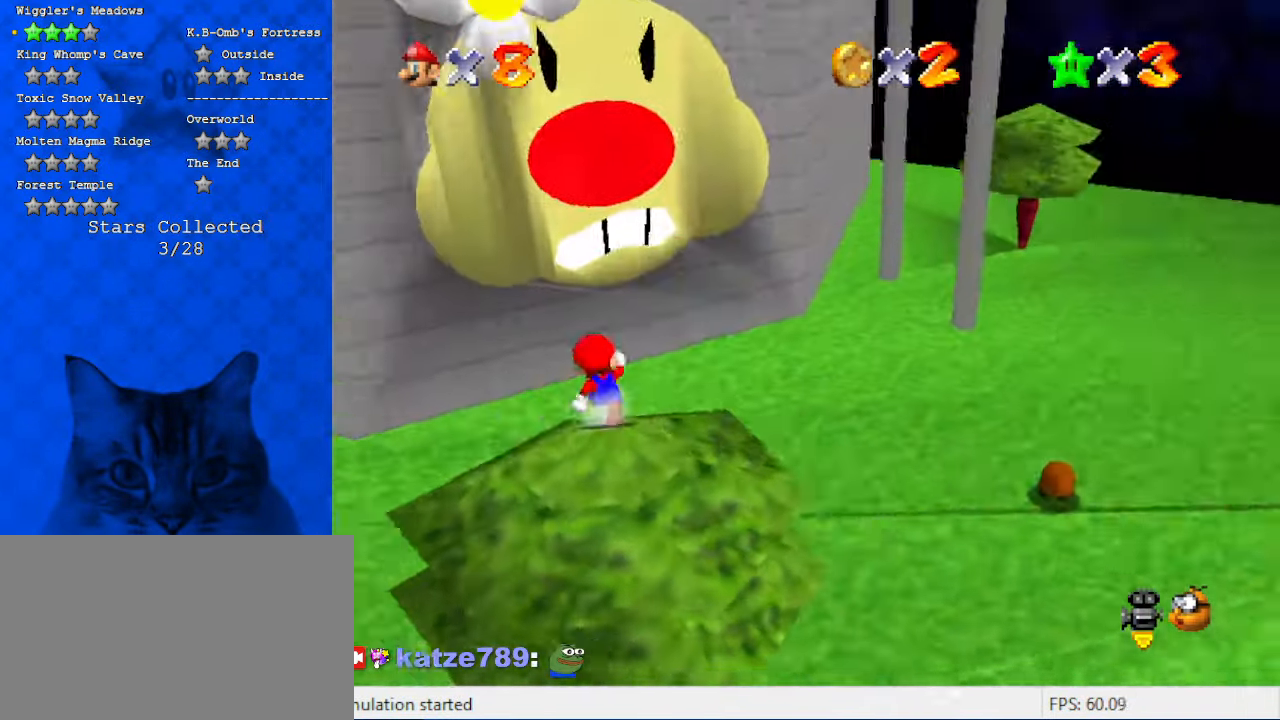
{"keys": ["up"], "events": [[34, "a", "up"], [167, "y", "down"], [200, "shift", "down"], [334, "y", "up"], [400, "shift", "up"], [434, "right", "up"]]}
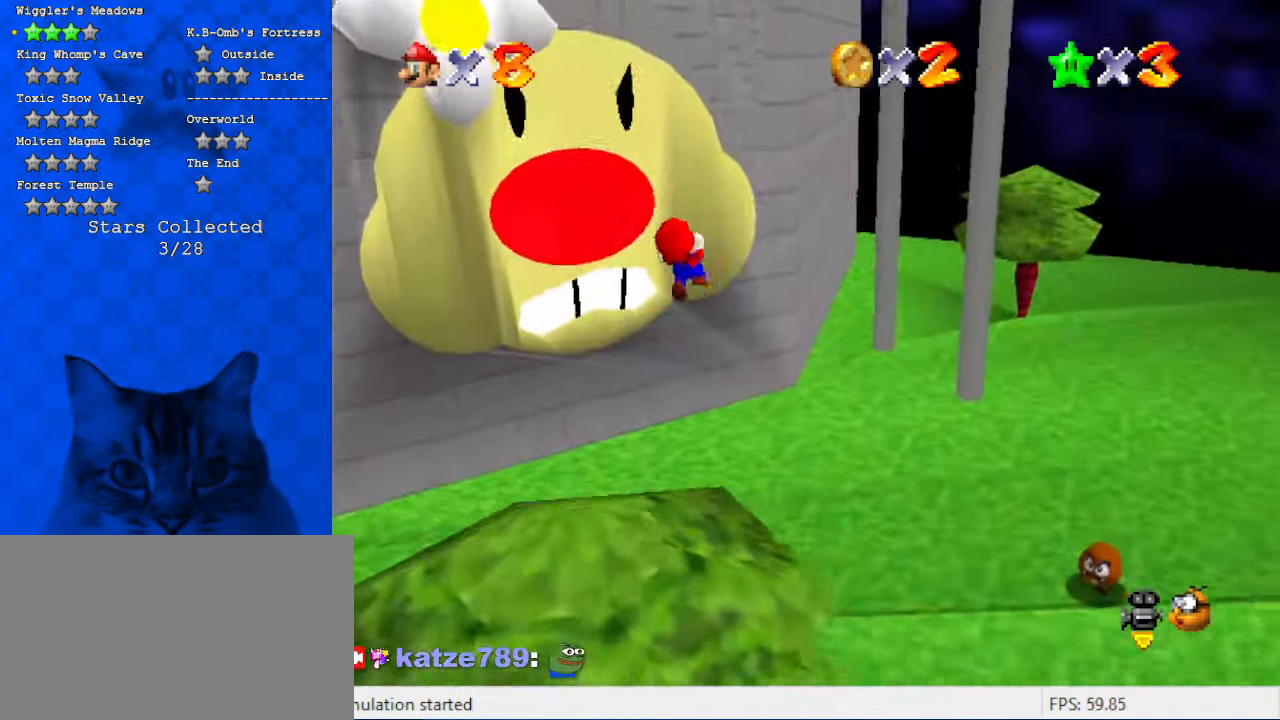
{"keys": ["a", "right", "up"], "events": [[467, "a", "down"], [500, "right", "down"]]}